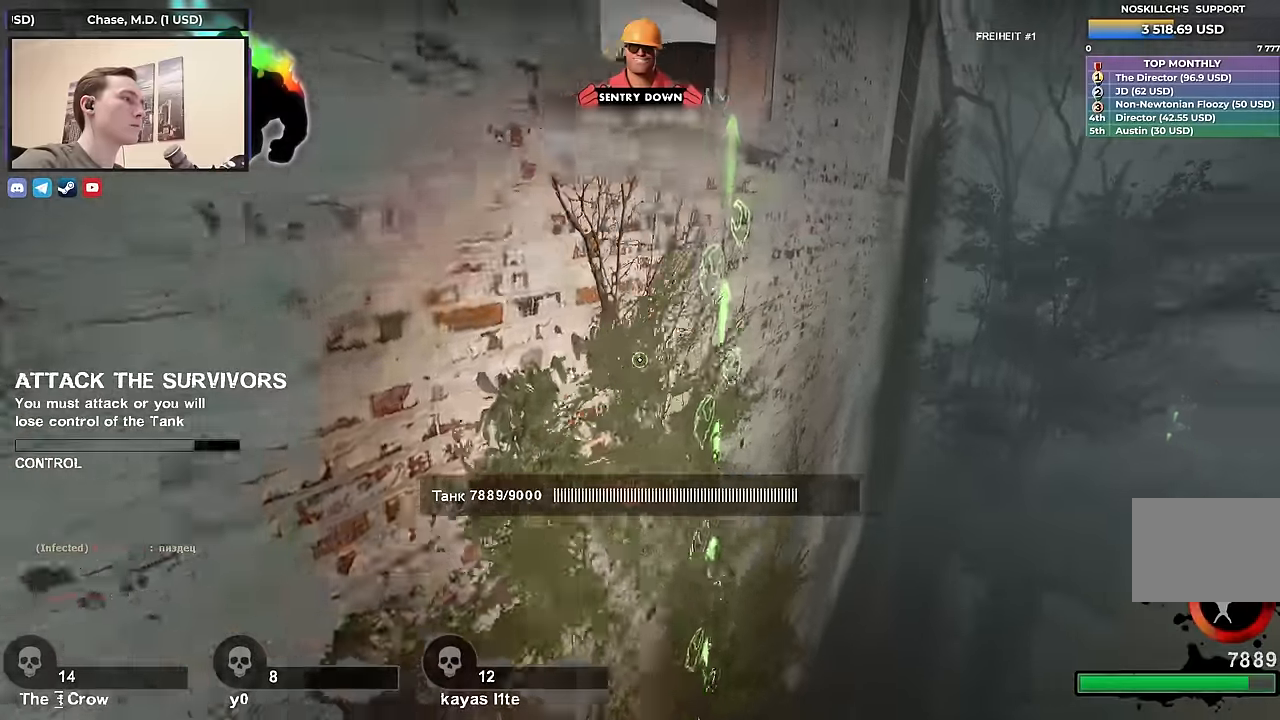
Gameplay with keyboard; each line is a JSON object with the keys held at the frame after it. "events" lists presses ("down") and releases ("up") of "1", "2", "3", "4", "a", "alt", "ctrl", "d", "e", "f", "q", "r", "s", "shift", "space", "tab" and "w" between this image and that frame as [ms after this image, input, new state], when the widget could be followed in between. No other keys are recorded. Mouse input is not recorded.
{"keys": ["w"], "events": [[50, "space", "up"], [134, "w", "down"], [234, "a", "down"], [234, "d", "up"], [467, "a", "up"]]}
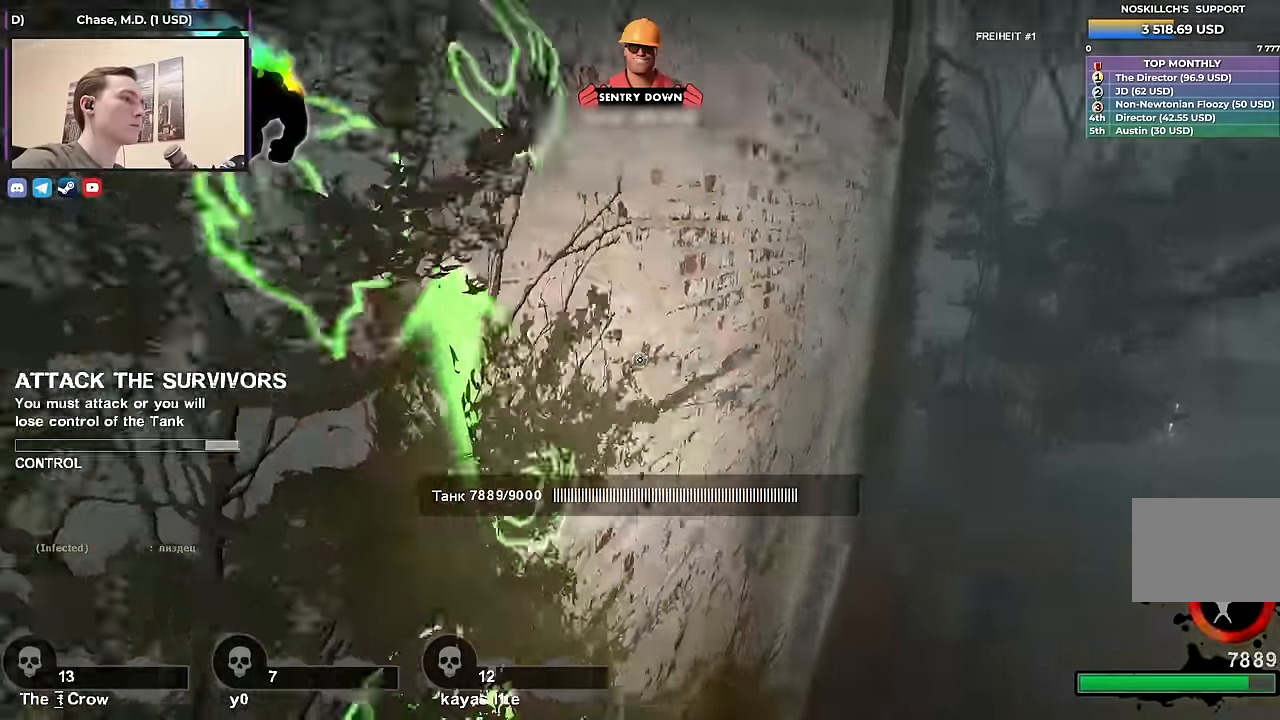
{"keys": ["d", "w"], "events": [[200, "d", "down"], [300, "w", "up"], [350, "w", "down"], [384, "d", "up"], [484, "d", "down"]]}
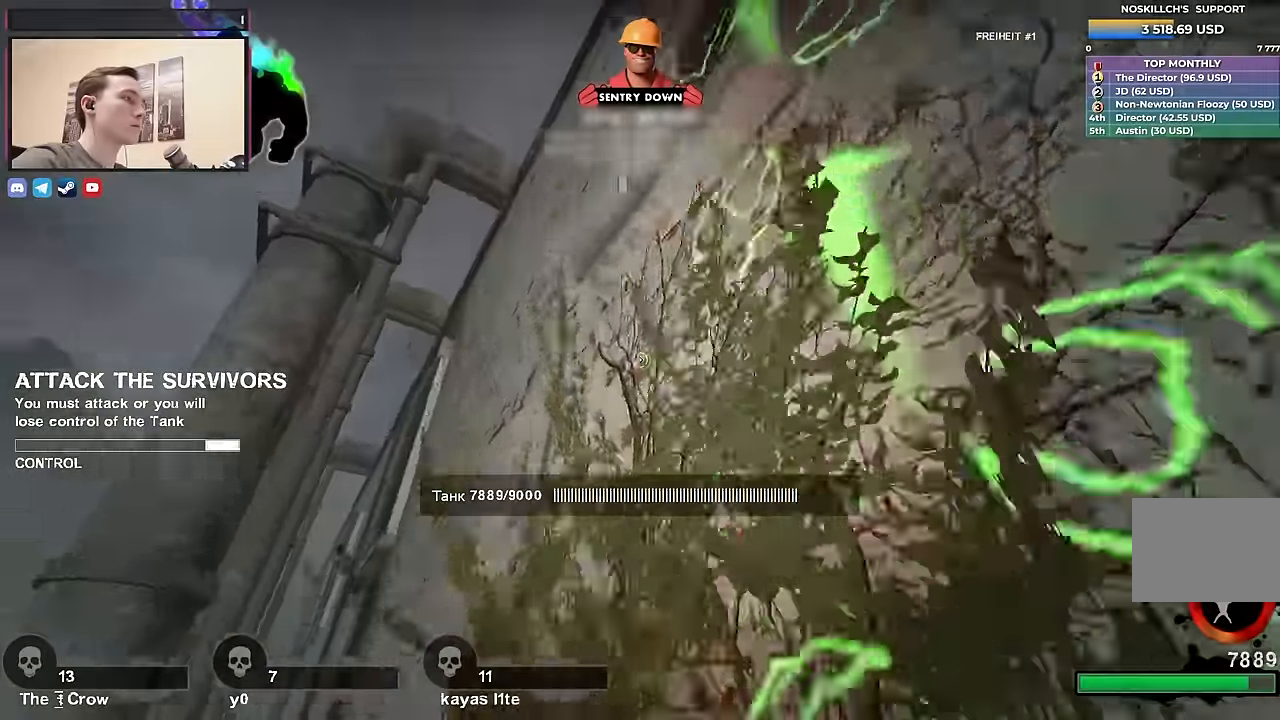
{"keys": ["d", "w"], "events": []}
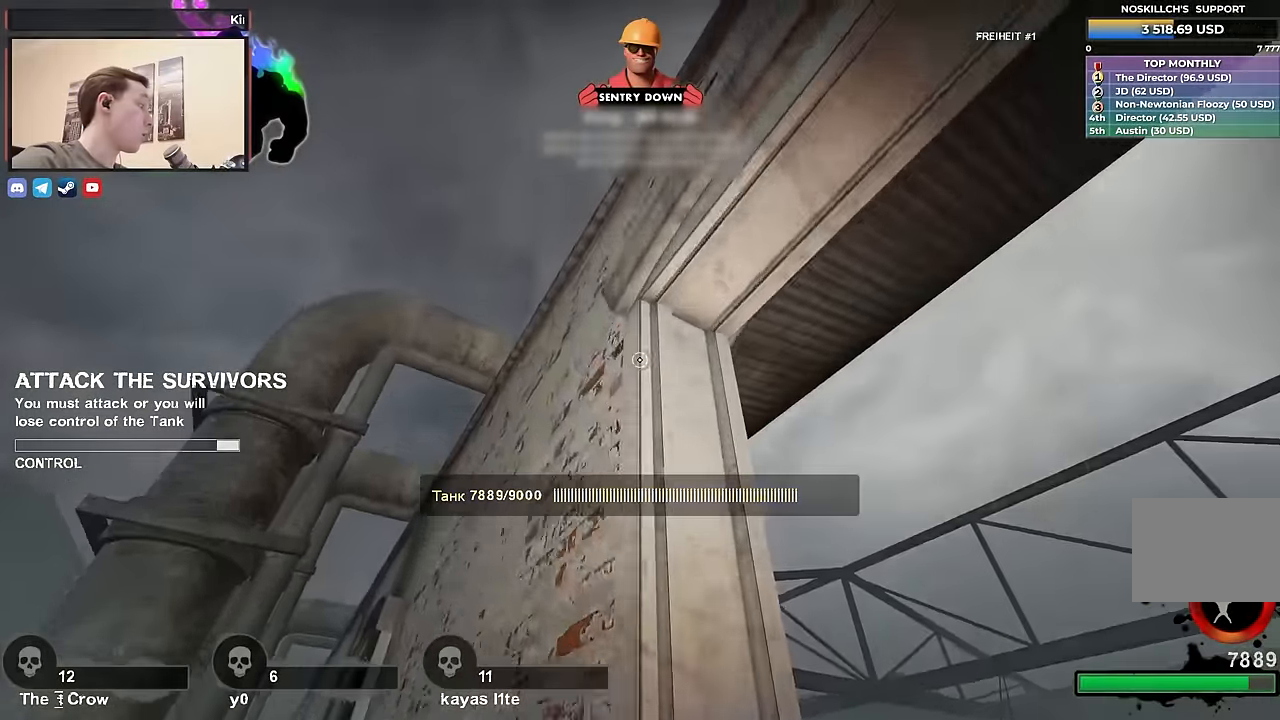
{"keys": ["d", "shift"], "events": [[284, "w", "up"], [334, "shift", "down"]]}
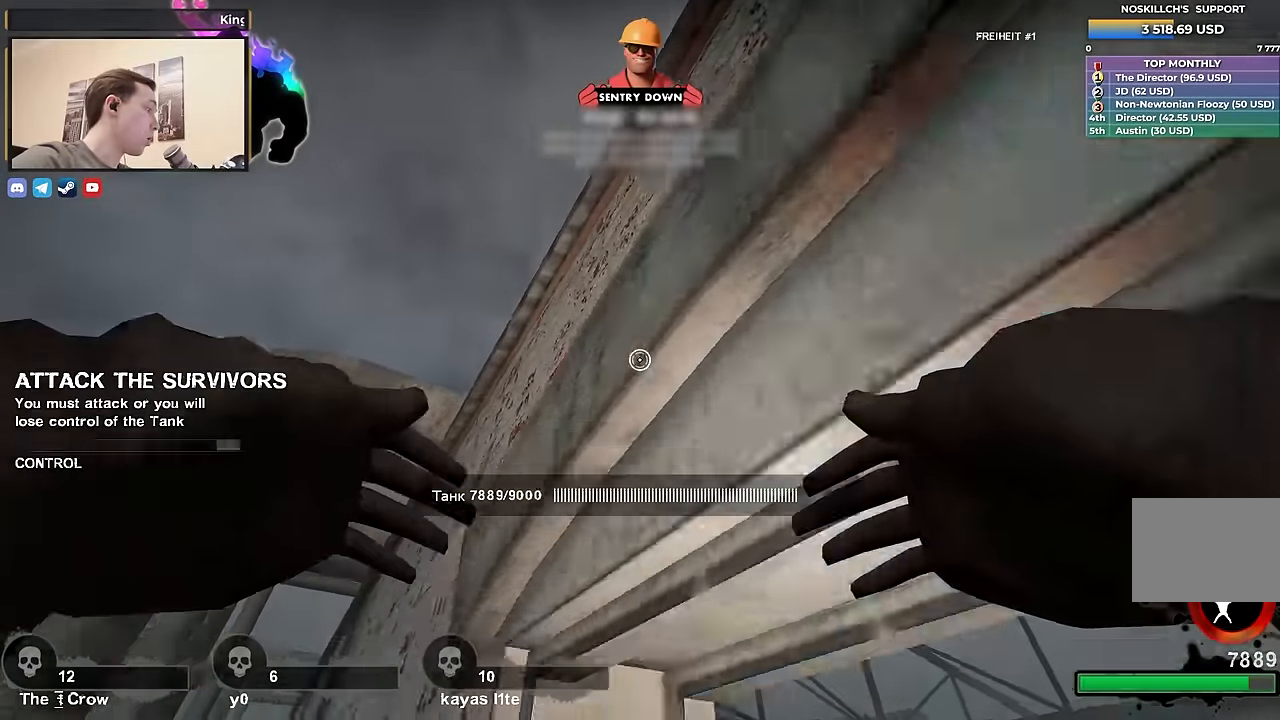
{"keys": ["shift"], "events": [[117, "w", "down"], [384, "d", "up"], [384, "w", "up"]]}
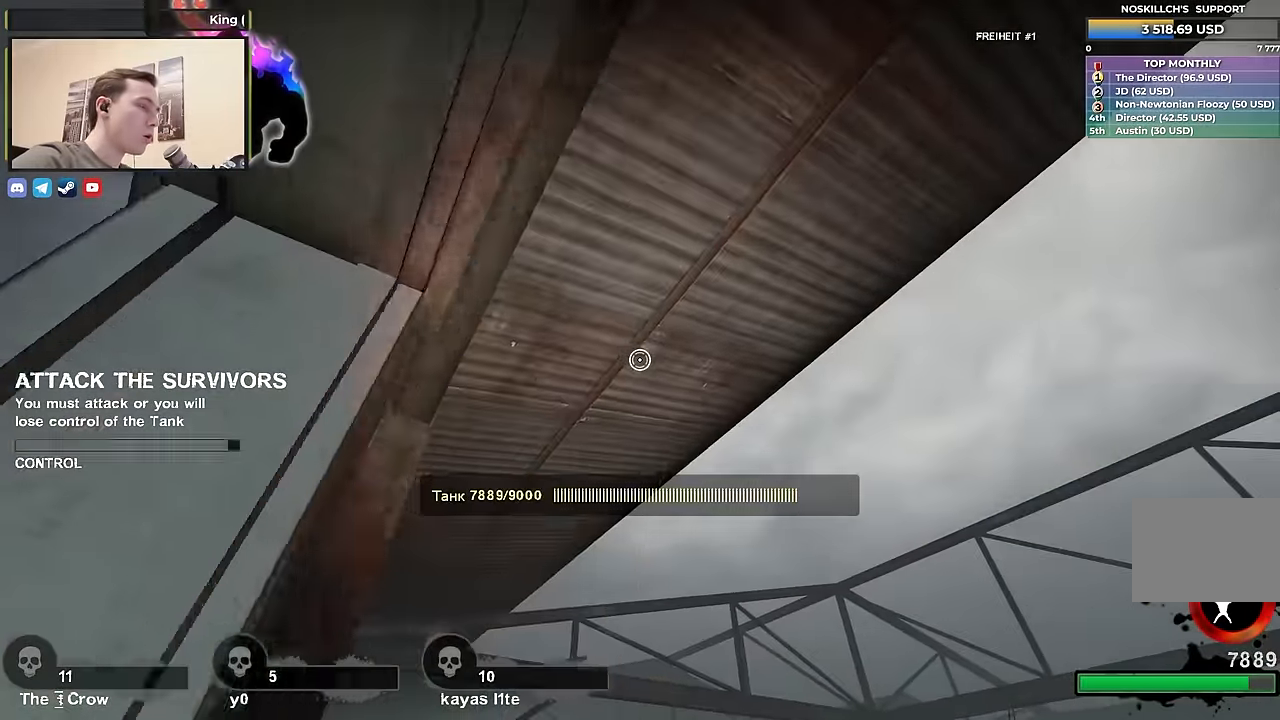
{"keys": ["shift"], "events": []}
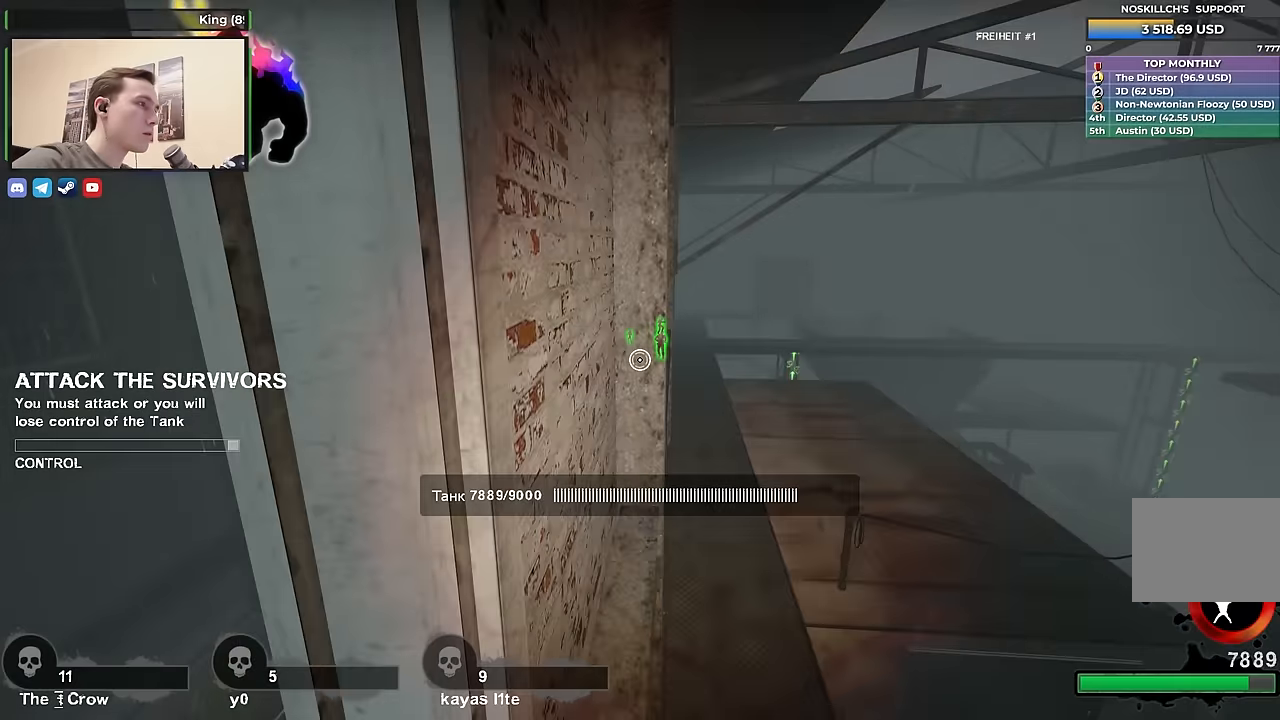
{"keys": ["a", "shift"], "events": [[283, "d", "down"], [383, "w", "down"], [416, "d", "up"], [466, "a", "down"], [466, "w", "up"]]}
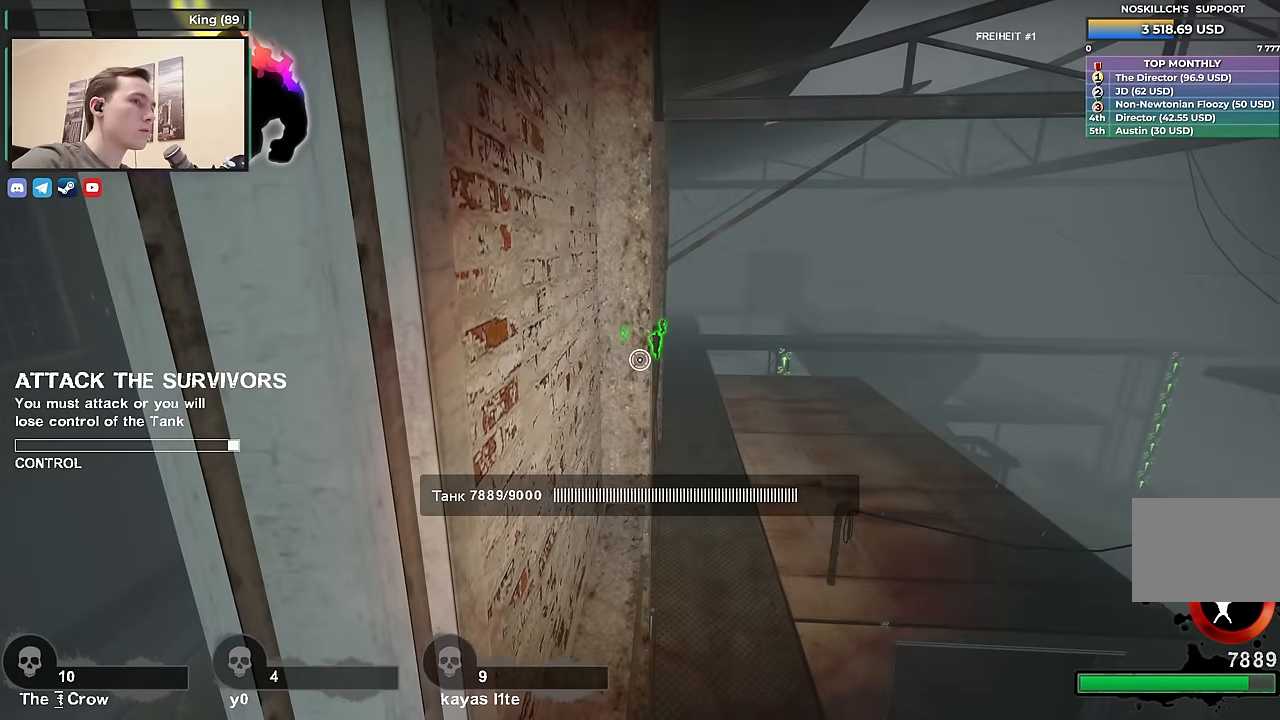
{"keys": ["a"], "events": [[66, "a", "up"], [100, "a", "down"], [150, "shift", "up"]]}
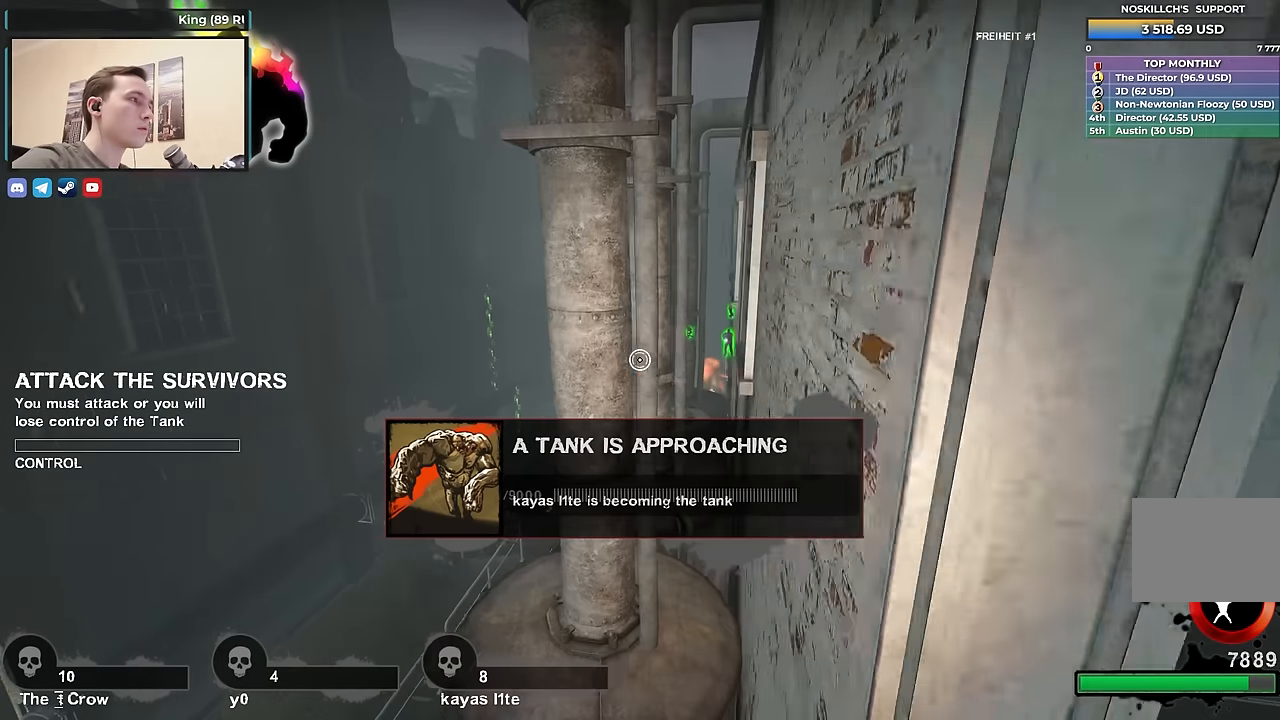
{"keys": ["d"], "events": [[33, "w", "down"], [316, "d", "down"], [316, "w", "up"], [350, "a", "up"]]}
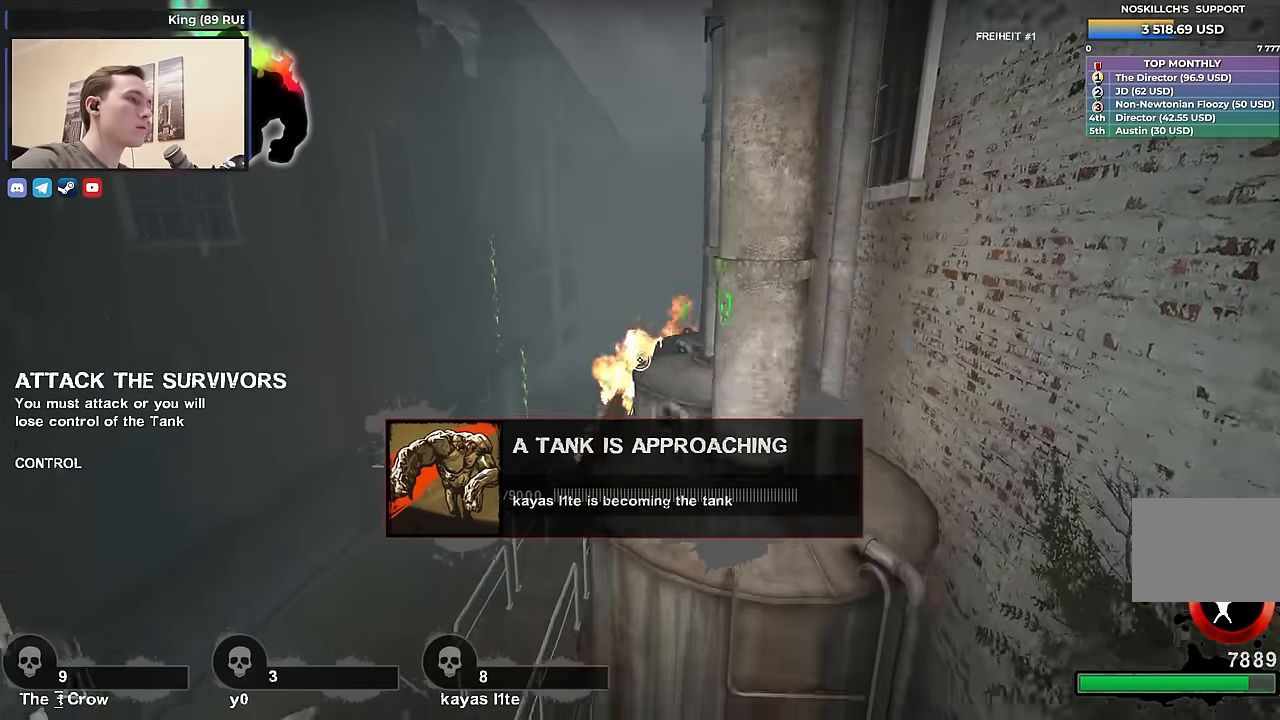
{"keys": ["w"], "events": [[50, "d", "up"], [366, "d", "down"], [433, "w", "down"], [466, "d", "up"]]}
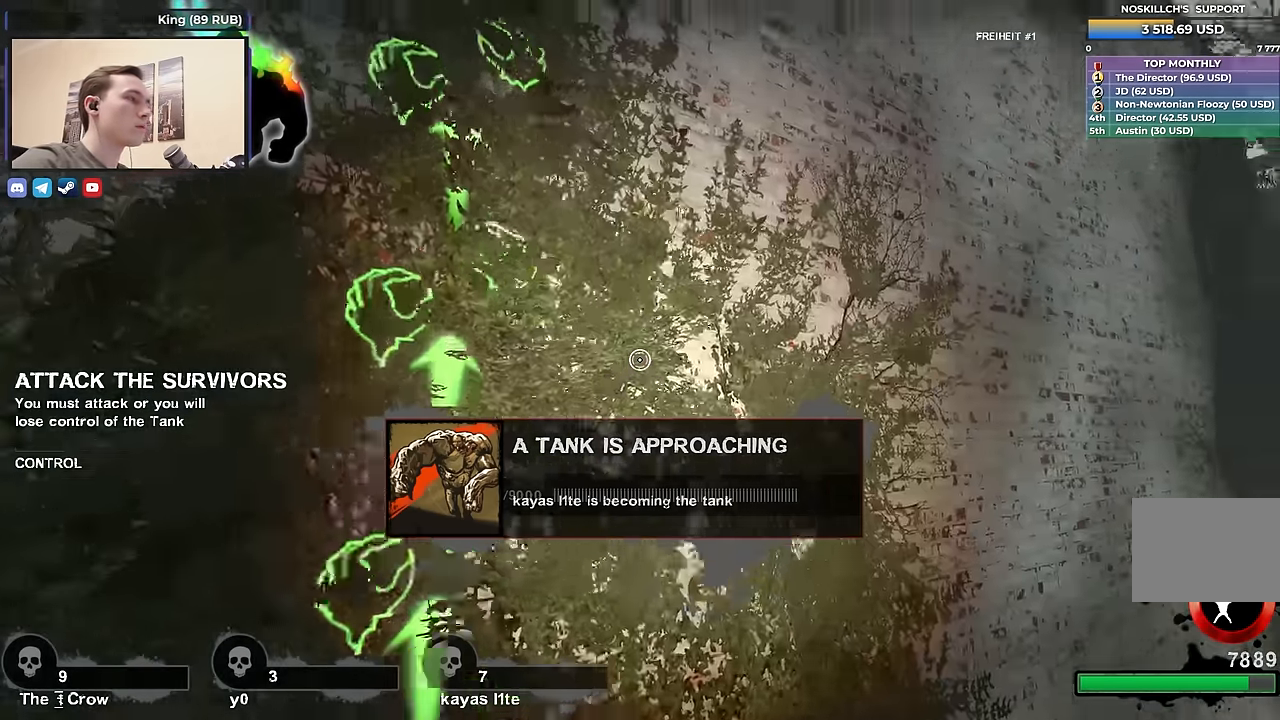
{"keys": ["w"], "events": [[166, "a", "down"], [250, "space", "down"], [350, "w", "up"], [400, "space", "up"], [400, "w", "down"], [450, "a", "up"]]}
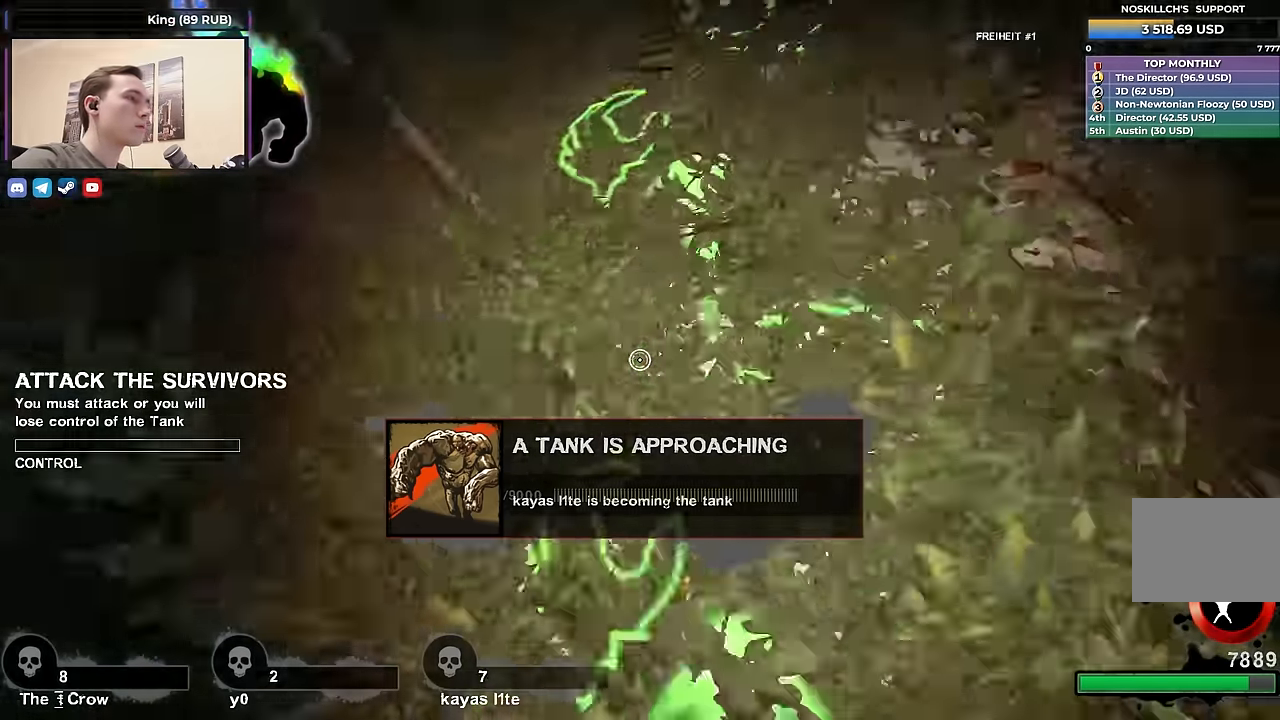
{"keys": ["d", "w"], "events": [[116, "d", "down"]]}
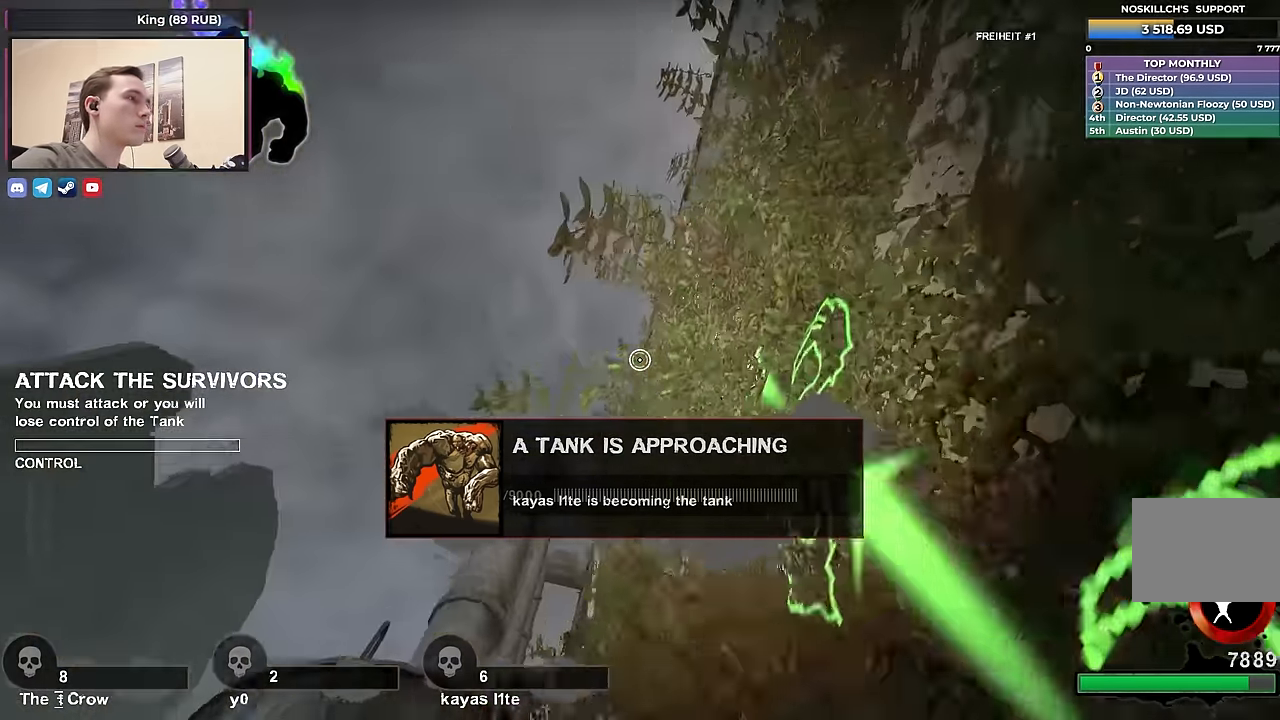
{"keys": ["d", "w"], "events": []}
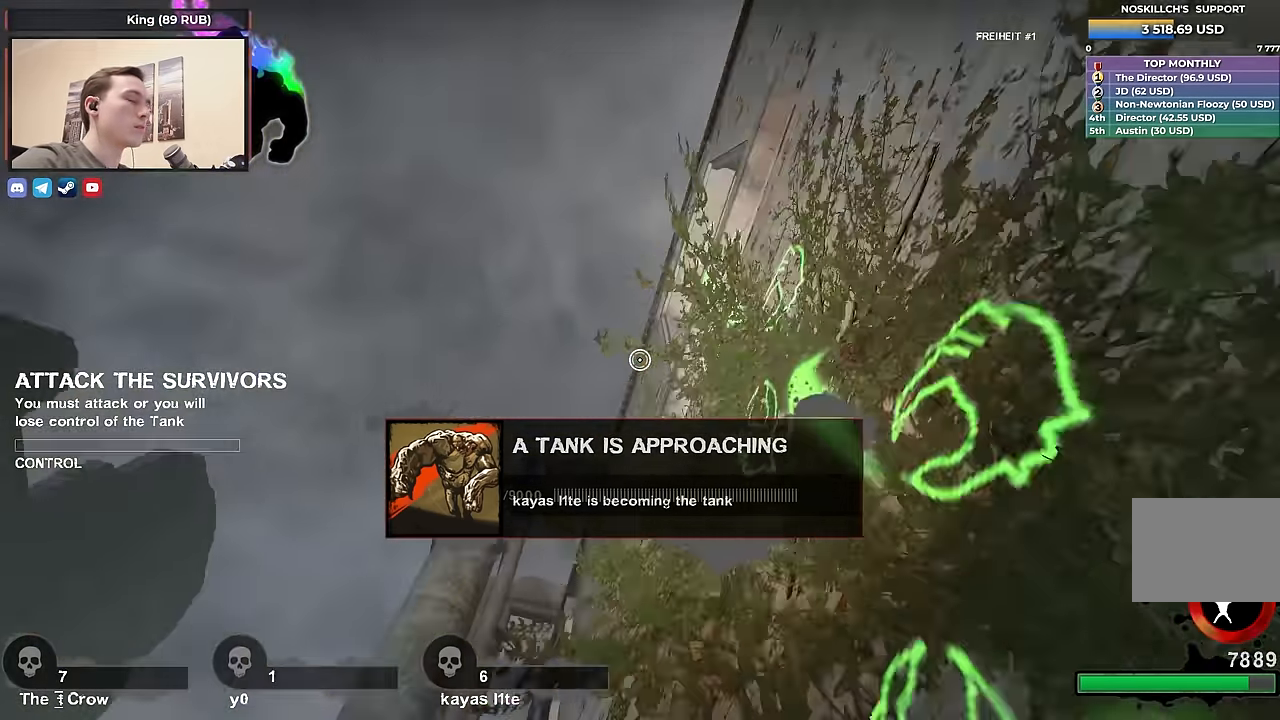
{"keys": ["d", "w"], "events": []}
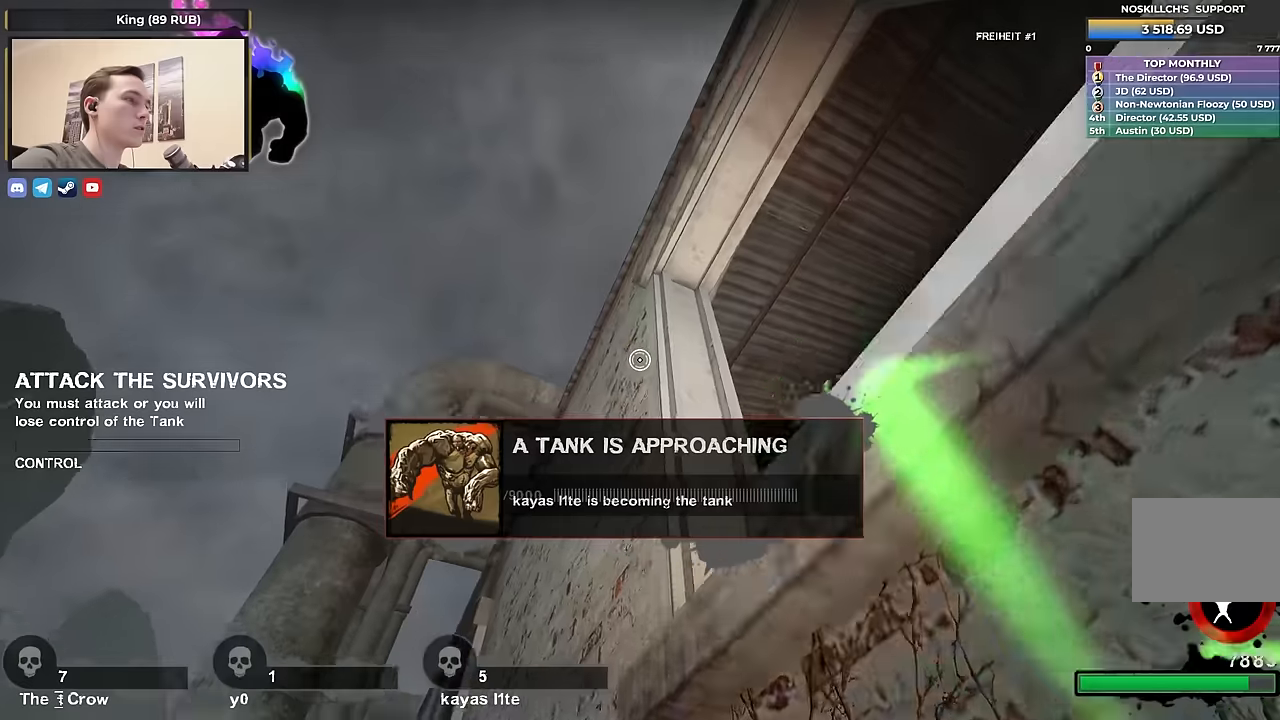
{"keys": ["d", "w"], "events": []}
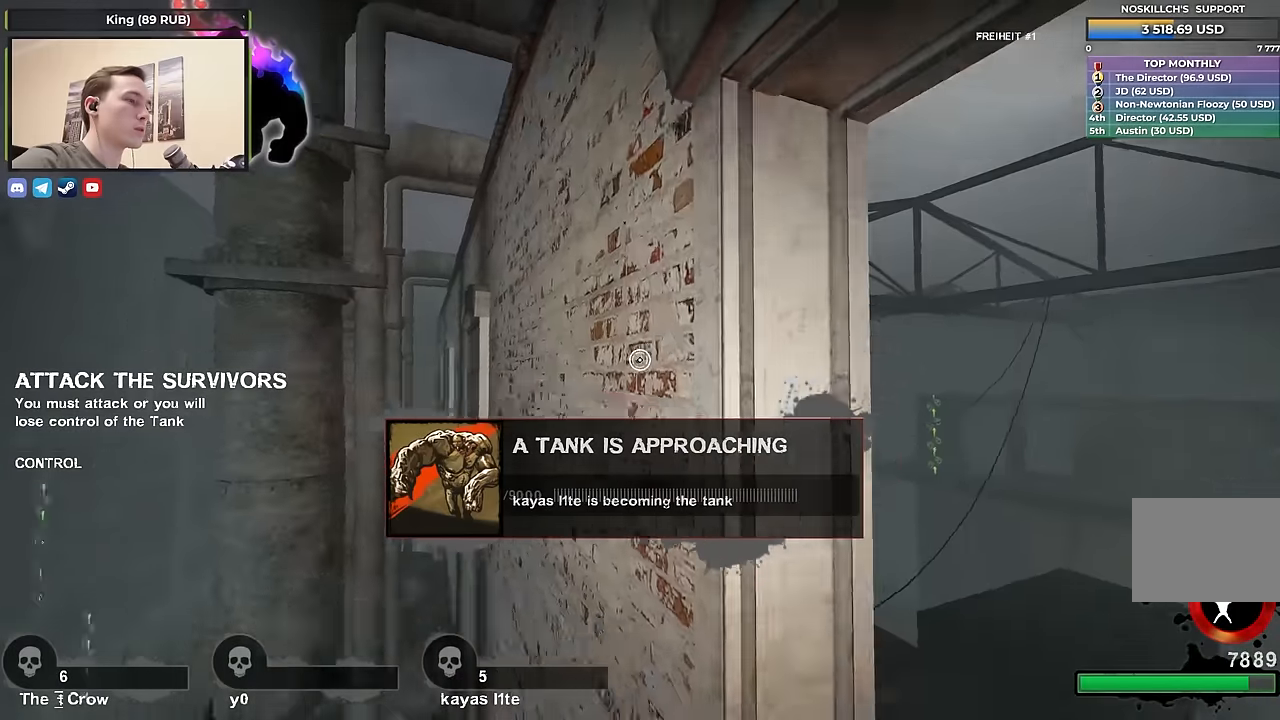
{"keys": ["d"], "events": [[50, "w", "up"]]}
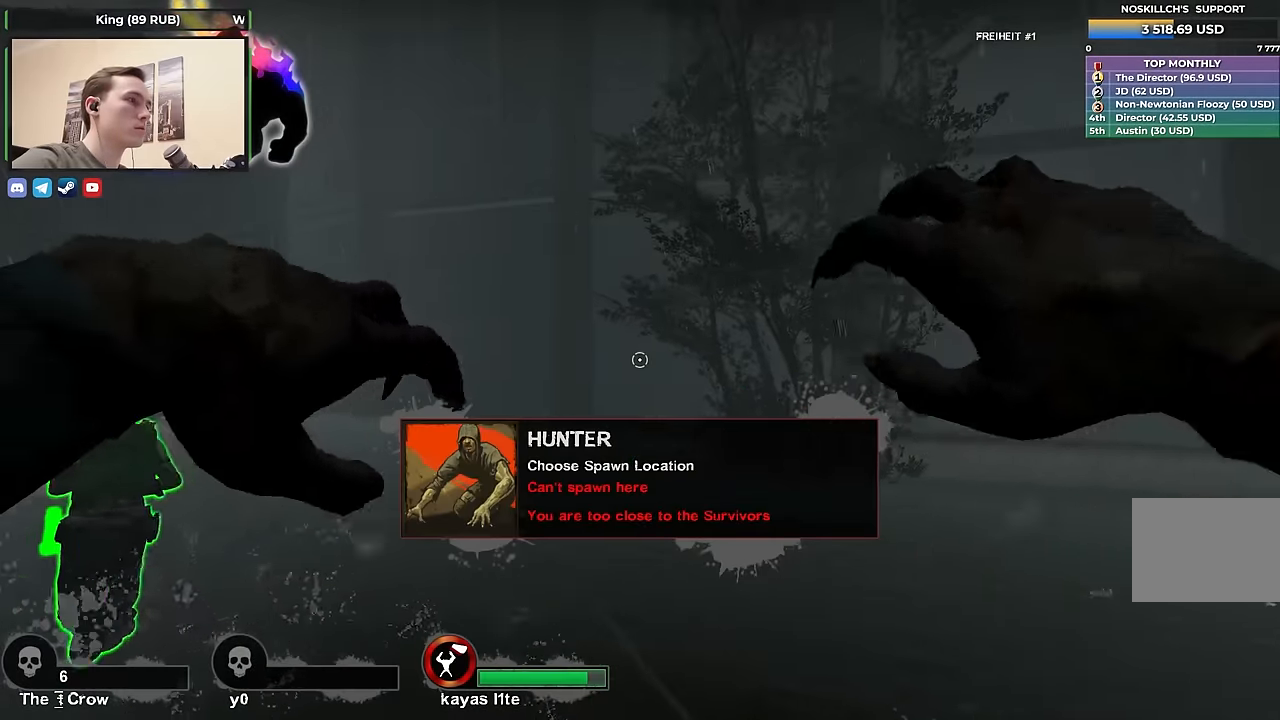
{"keys": ["w"], "events": [[67, "d", "up"], [267, "w", "down"]]}
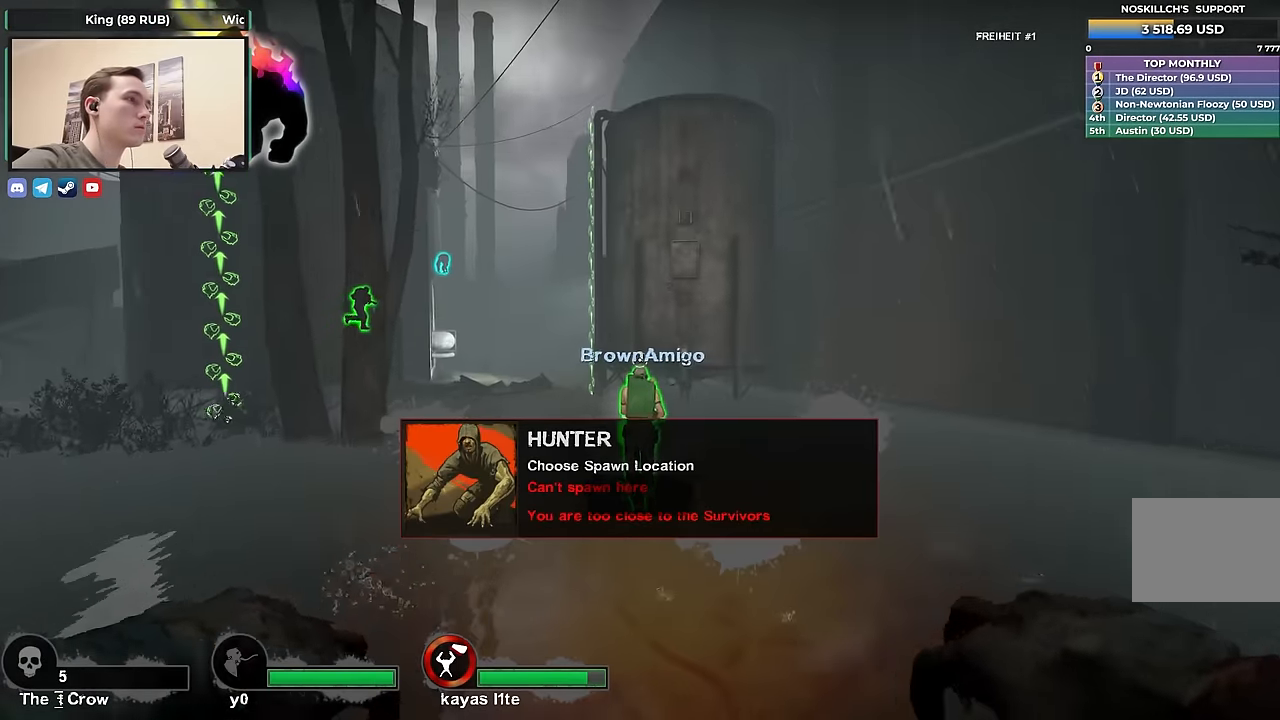
{"keys": ["w"], "events": []}
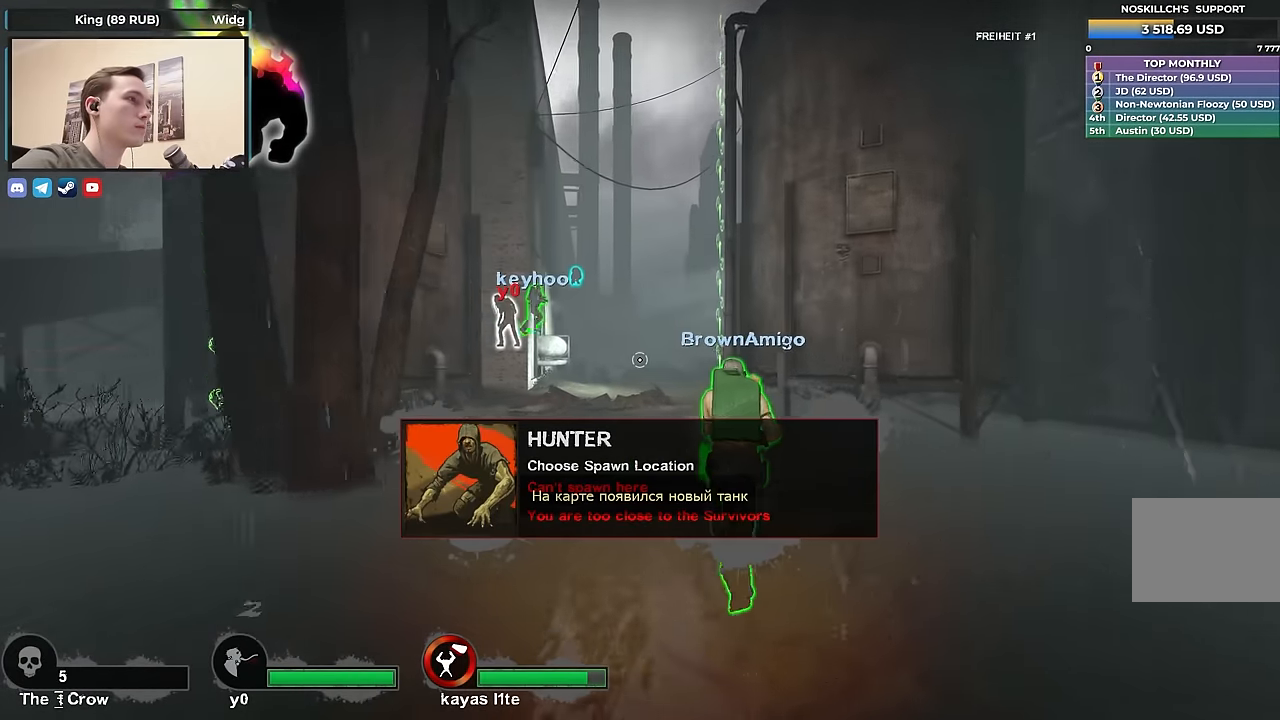
{"keys": ["w"], "events": []}
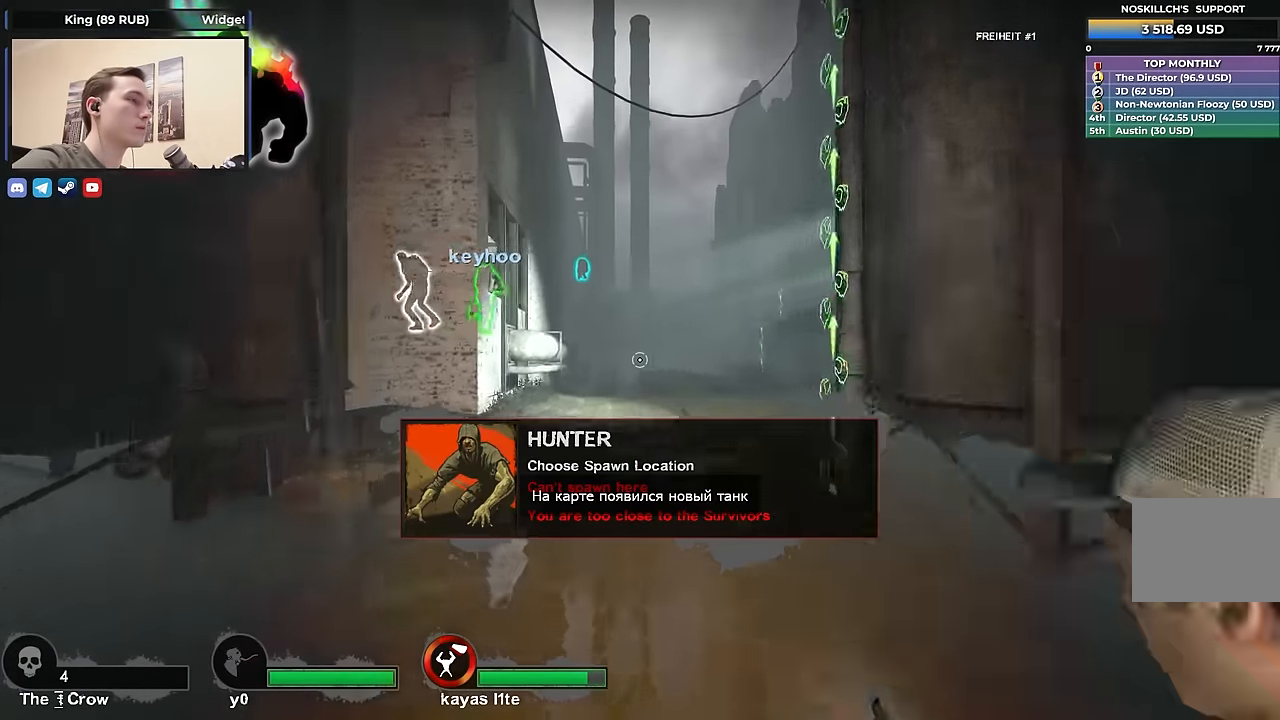
{"keys": ["d"], "events": [[17, "r", "down"], [100, "r", "up"], [150, "w", "up"], [300, "d", "down"]]}
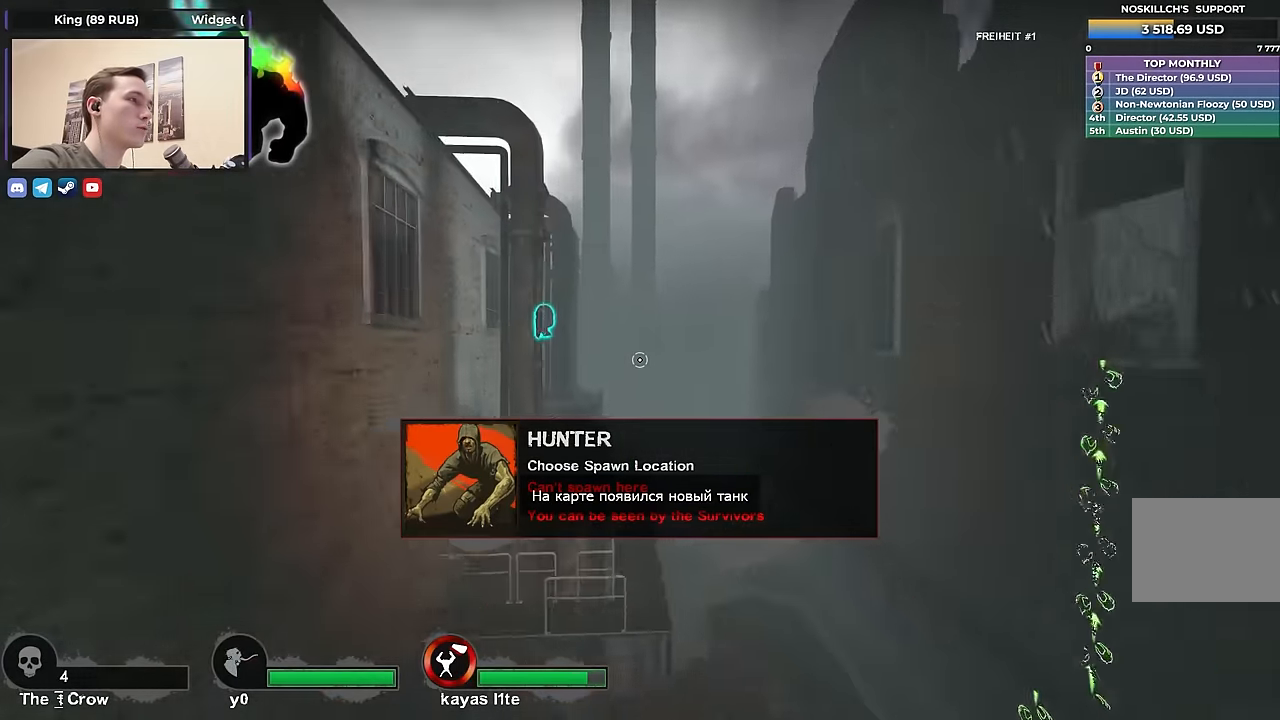
{"keys": ["d"], "events": [[34, "d", "up"], [317, "d", "down"]]}
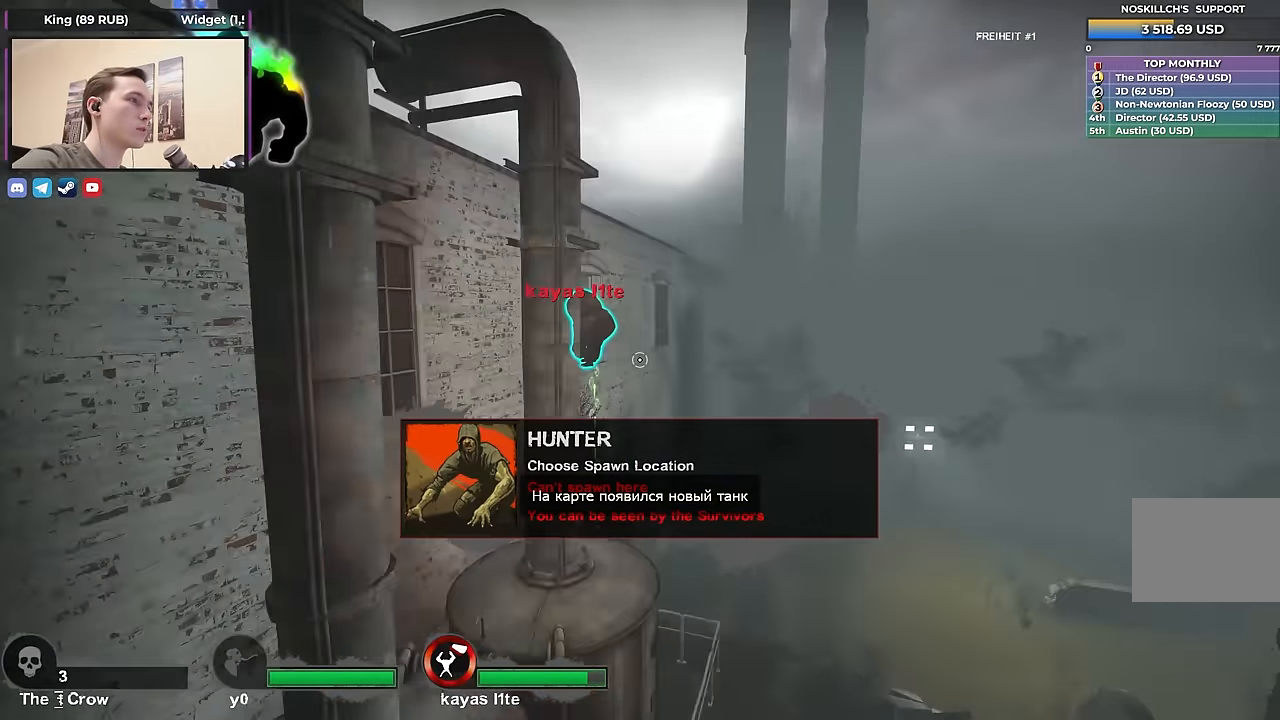
{"keys": ["a"], "events": [[284, "d", "up"], [434, "a", "down"]]}
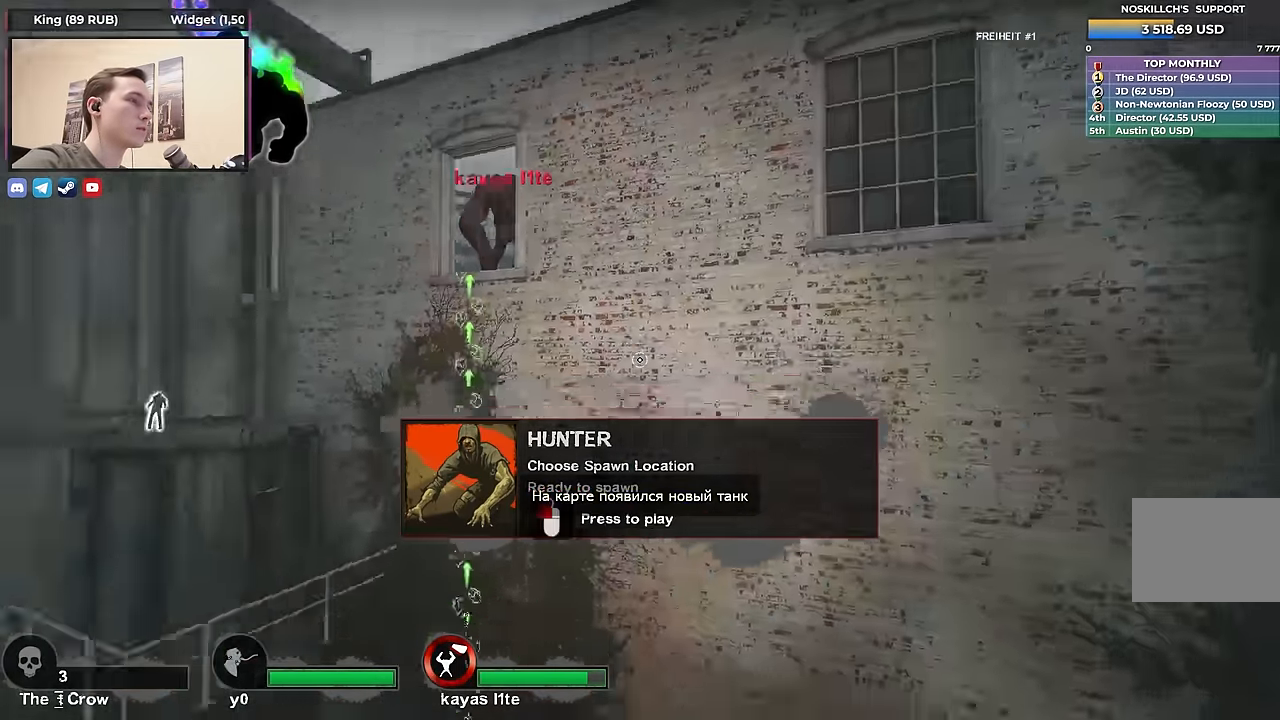
{"keys": [], "events": [[200, "a", "up"]]}
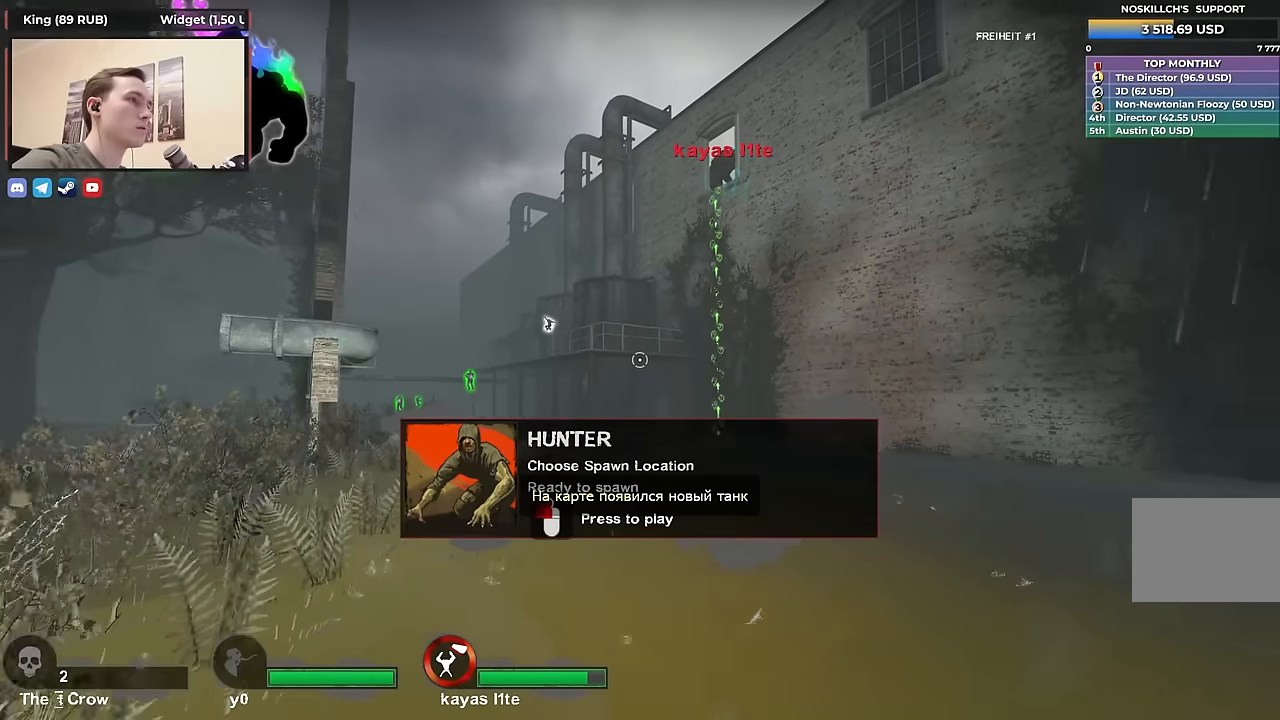
{"keys": [], "events": []}
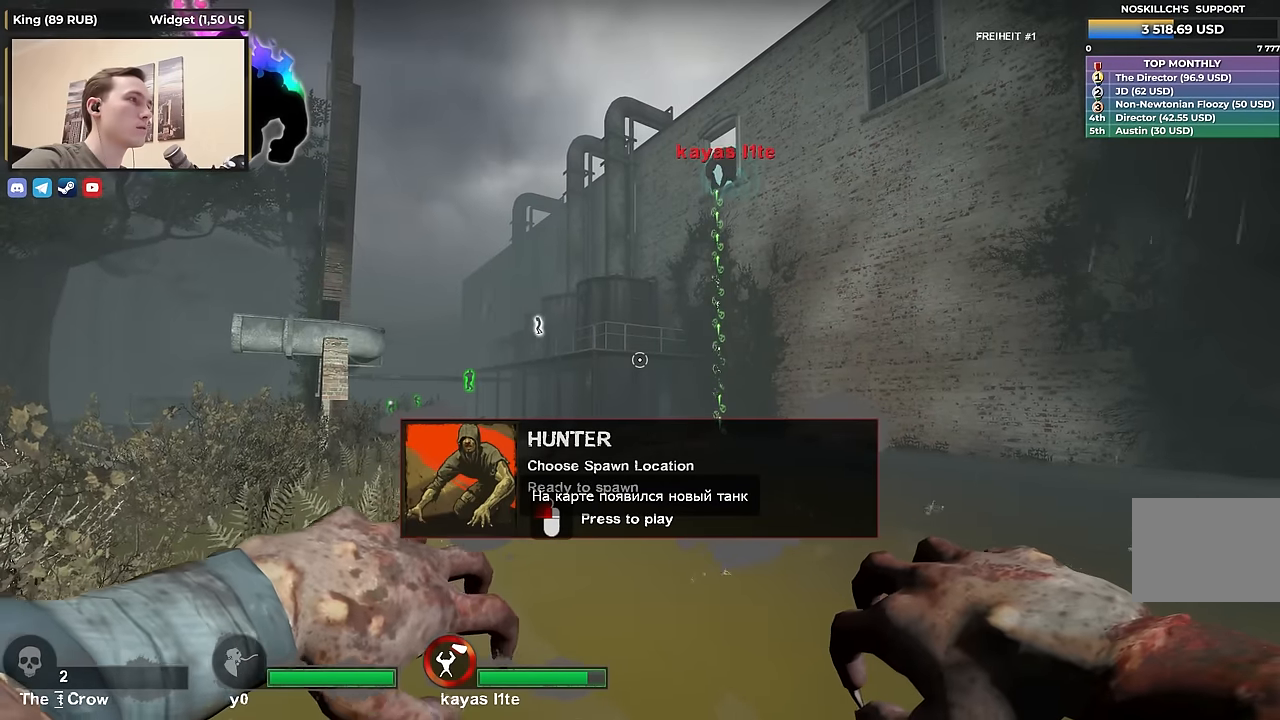
{"keys": [], "events": []}
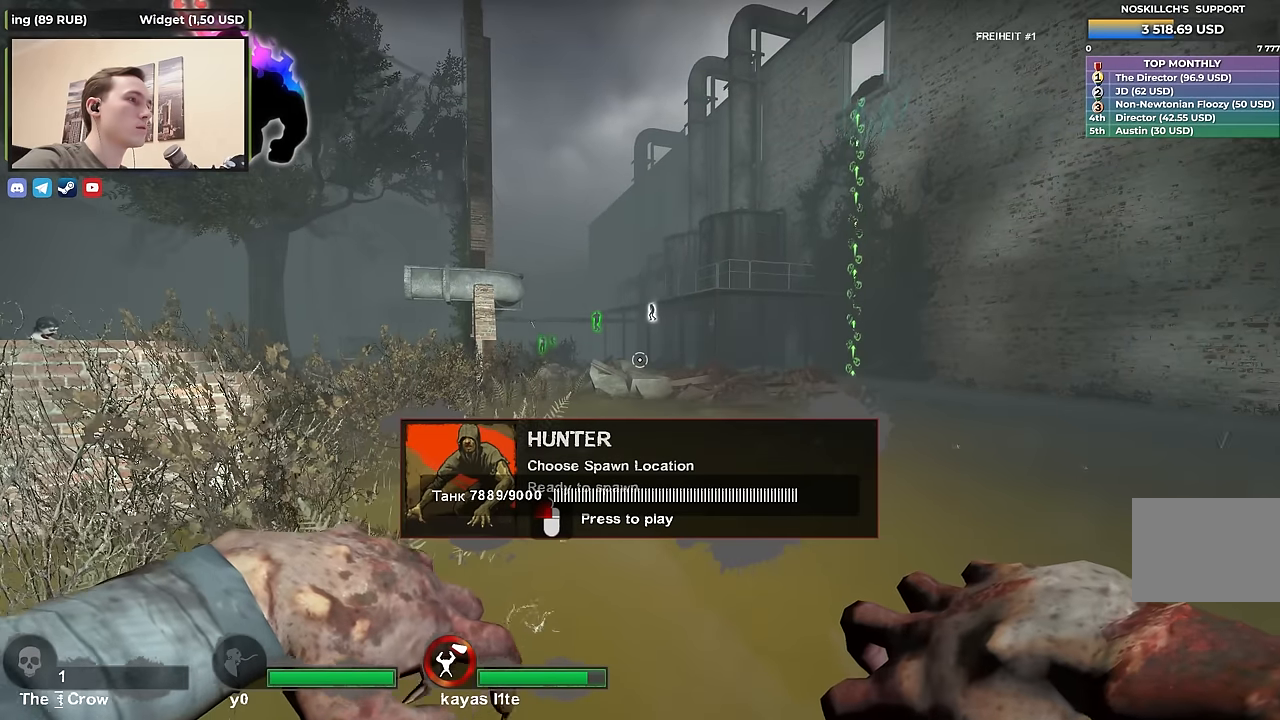
{"keys": ["a", "w"], "events": [[117, "w", "down"], [200, "a", "down"]]}
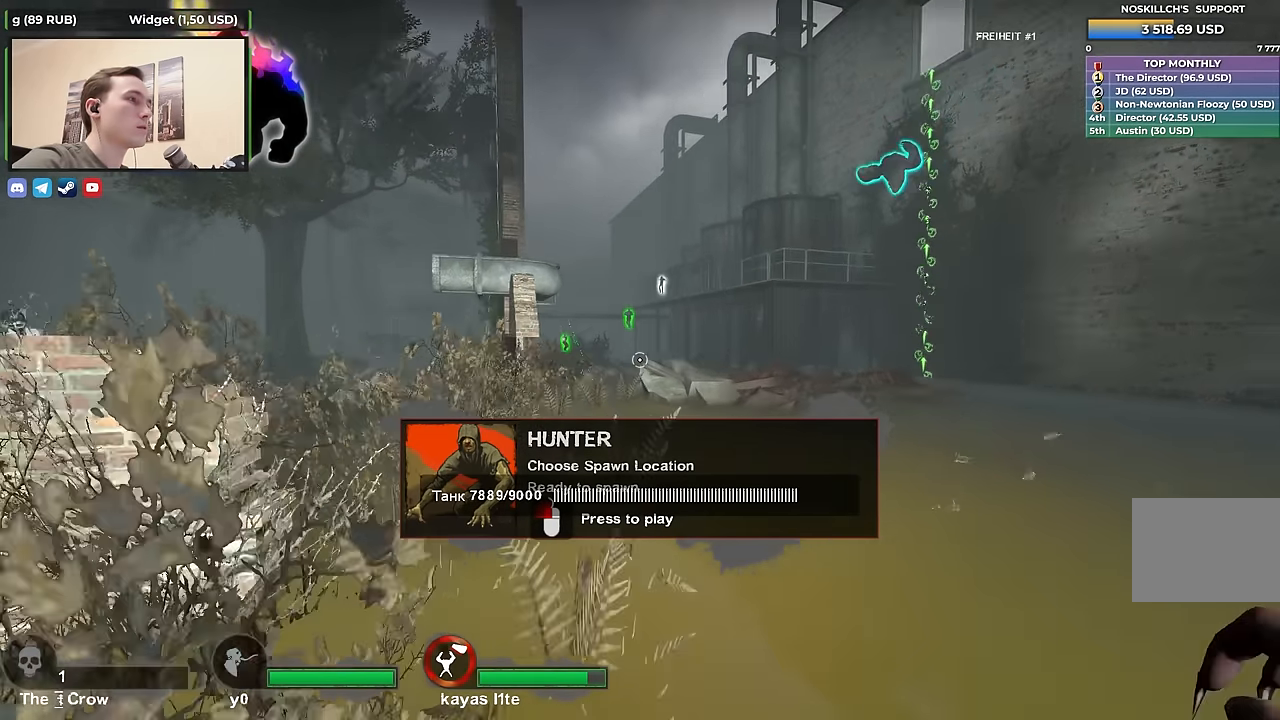
{"keys": ["a", "w"], "events": [[34, "a", "up"], [217, "a", "down"]]}
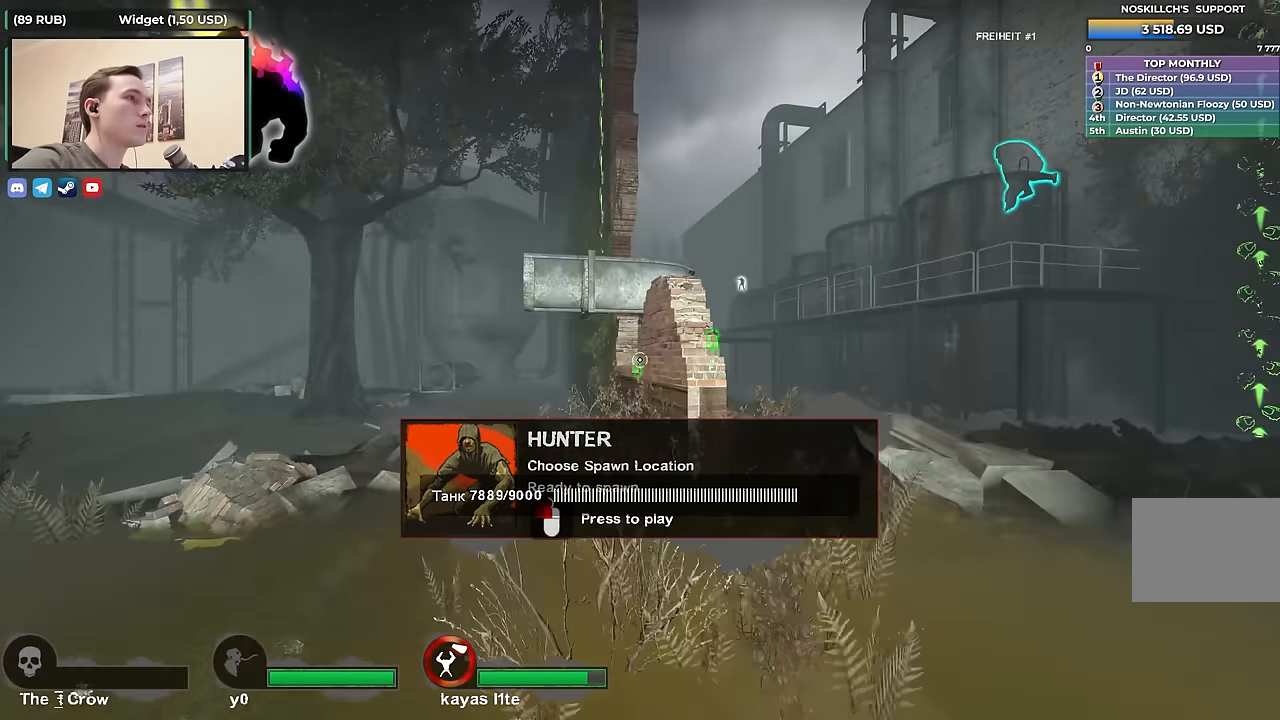
{"keys": [], "events": [[384, "w", "up"], [467, "a", "up"]]}
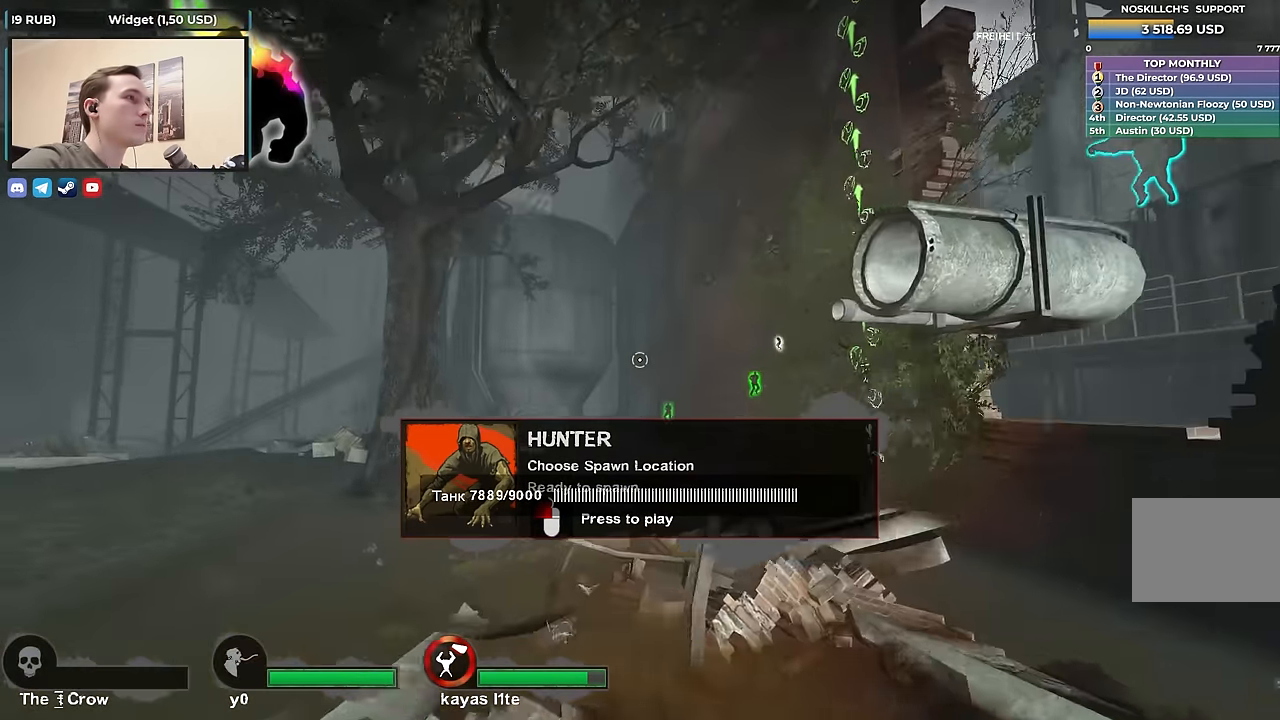
{"keys": ["a", "r", "w"], "events": [[17, "d", "down"], [67, "d", "up"], [117, "w", "down"], [484, "a", "down"], [484, "r", "down"]]}
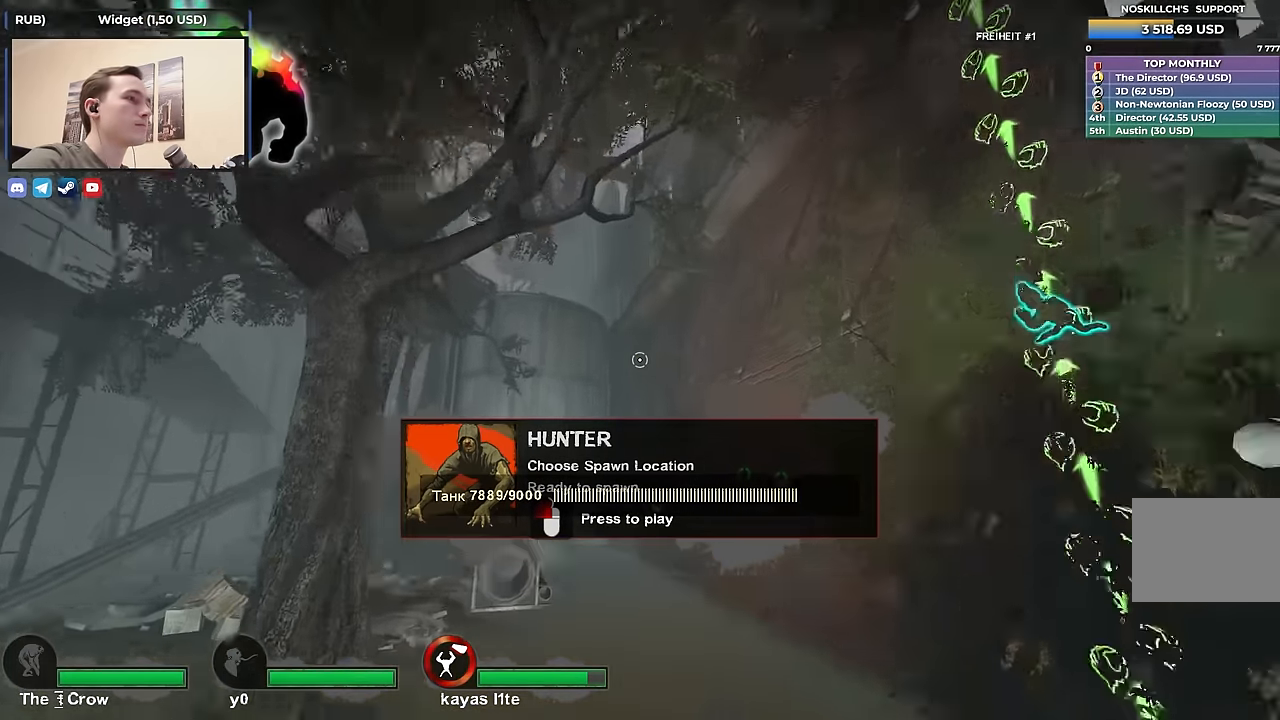
{"keys": ["a"], "events": [[84, "w", "up"], [134, "r", "up"]]}
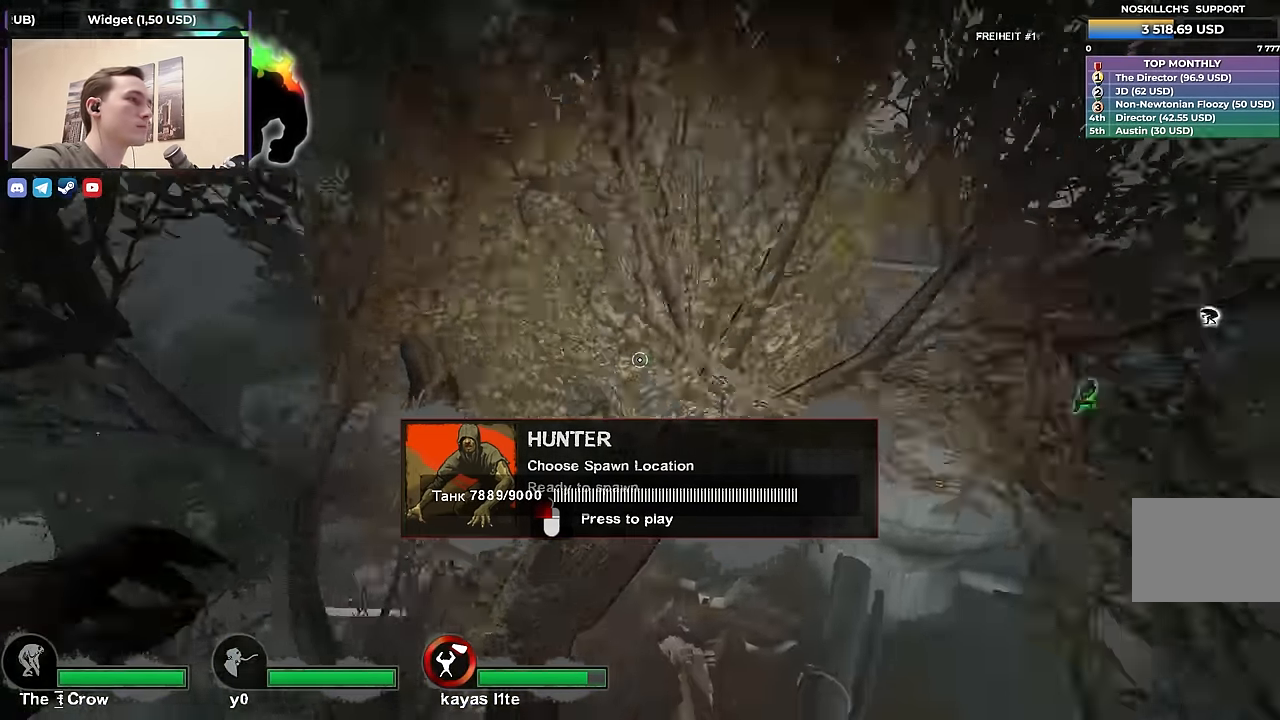
{"keys": ["a"], "events": [[234, "a", "up"], [234, "d", "down"], [284, "w", "down"], [334, "a", "down"], [334, "d", "up"], [467, "w", "up"]]}